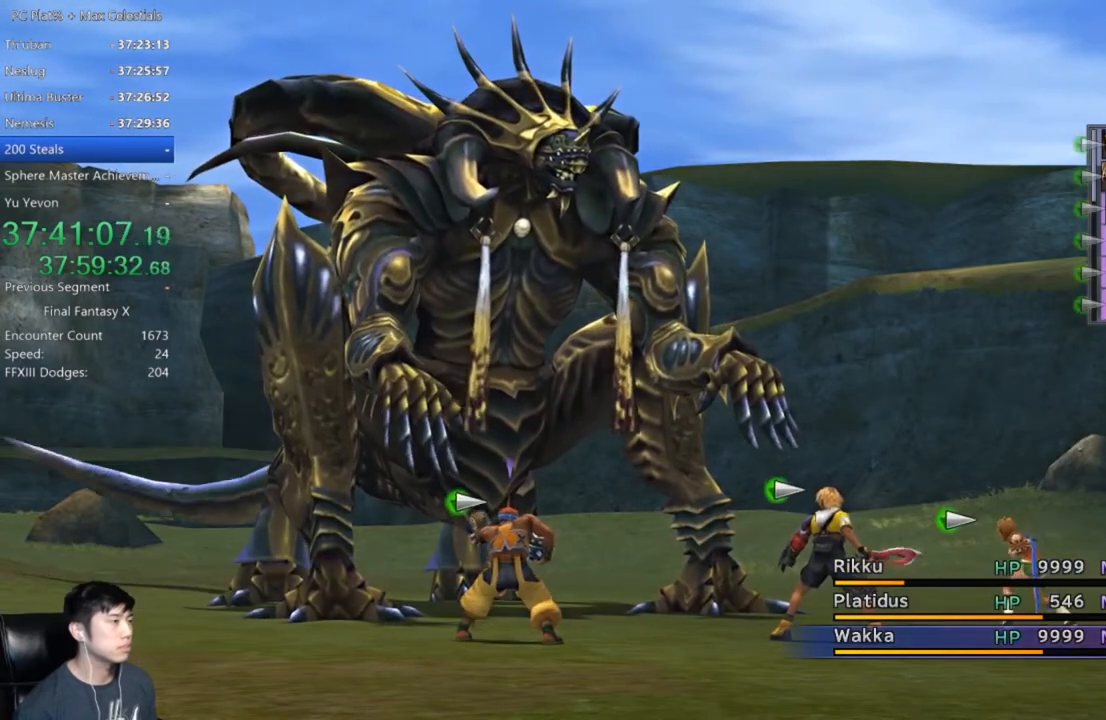
Gameplay with a controller (Xbox layout); each line is a JSON object with the inputs held at the frame after it. "events" lists button and stick changes between this image and that frame as [ms after this image, input, new state], when the widget could be followed in between. Not read: R2 START.
{"buttons": ["B"], "left_stick": "center", "right_stick": "center", "events": [[100, "B", "up"], [267, "DPAD_UP", "down"], [401, "DPAD_UP", "up"], [467, "B", "down"]]}
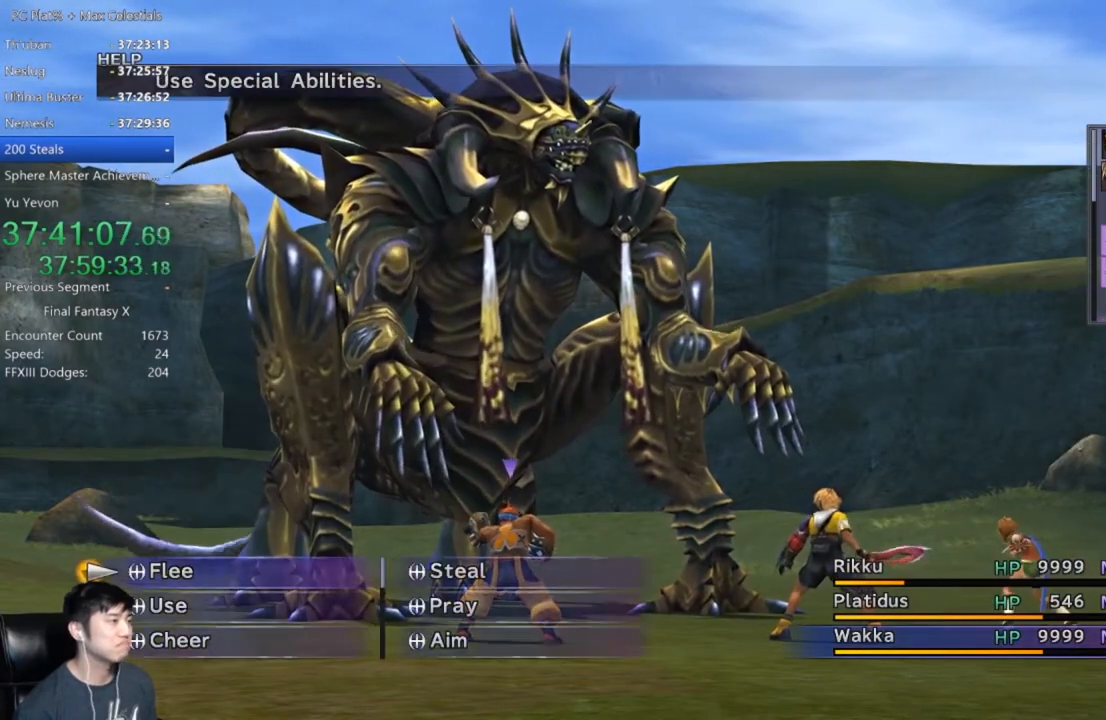
{"buttons": [], "left_stick": "center", "right_stick": "center", "events": [[66, "B", "up"], [133, "DPAD_UP", "down"], [267, "DPAD_UP", "up"]]}
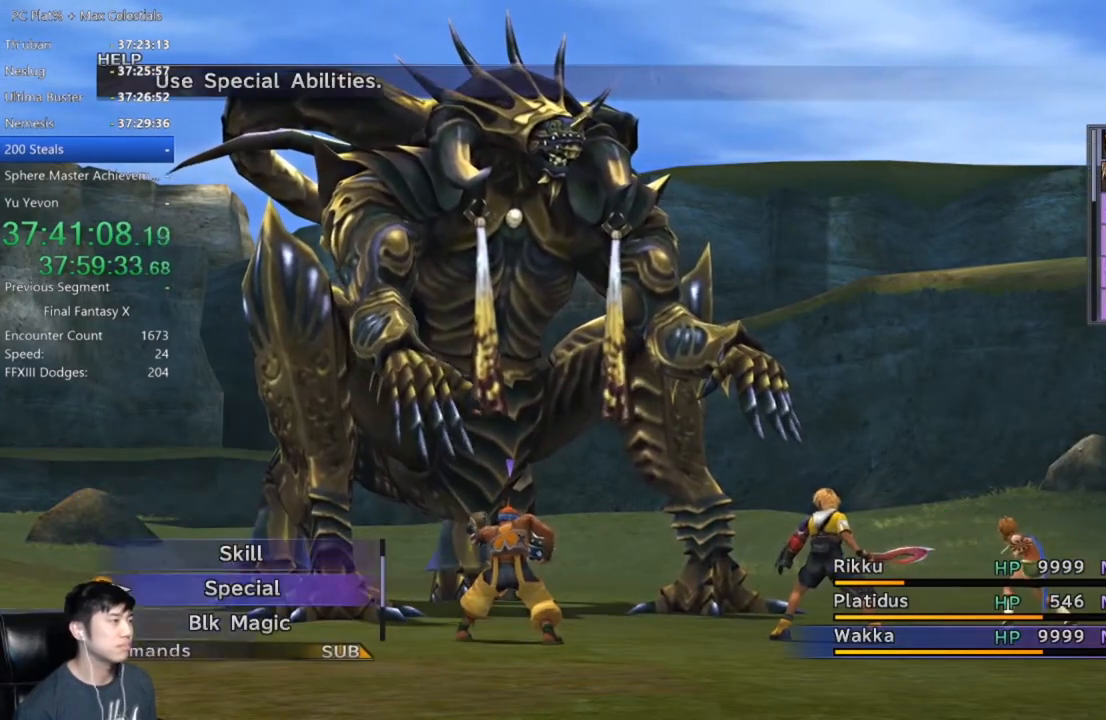
{"buttons": ["DPAD_DOWN"], "left_stick": "center", "right_stick": "center", "events": [[100, "DPAD_UP", "down"], [134, "A", "down"], [167, "DPAD_UP", "up"], [200, "A", "up"], [467, "DPAD_DOWN", "down"]]}
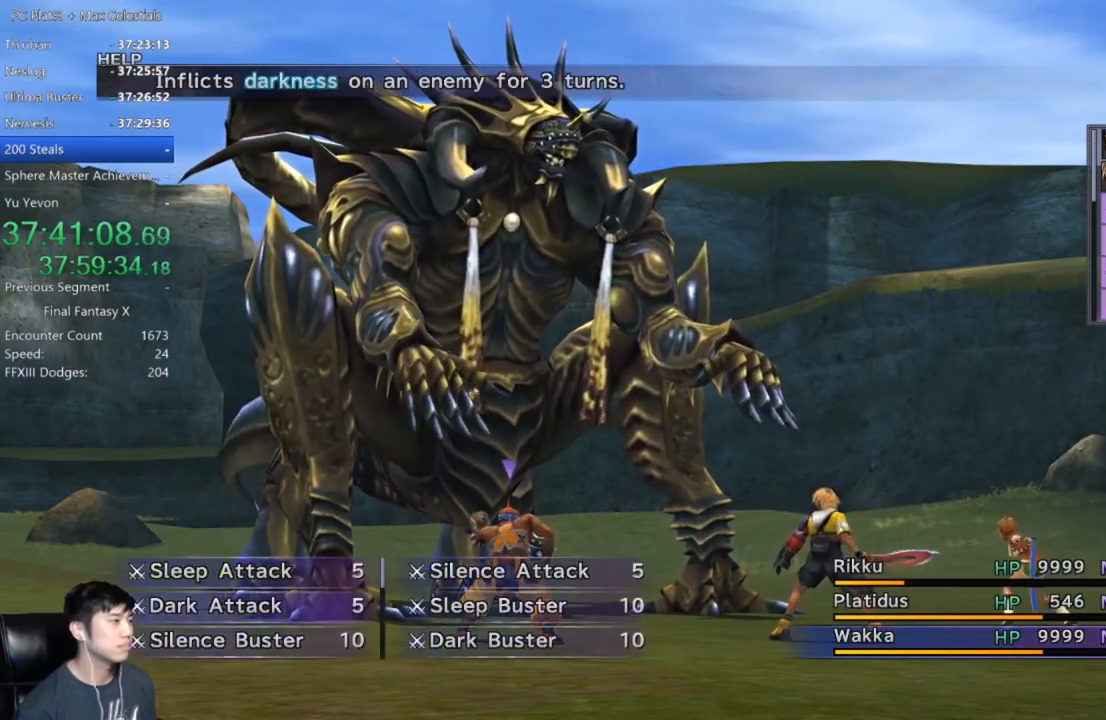
{"buttons": ["DPAD_DOWN"], "left_stick": "center", "right_stick": "center", "events": []}
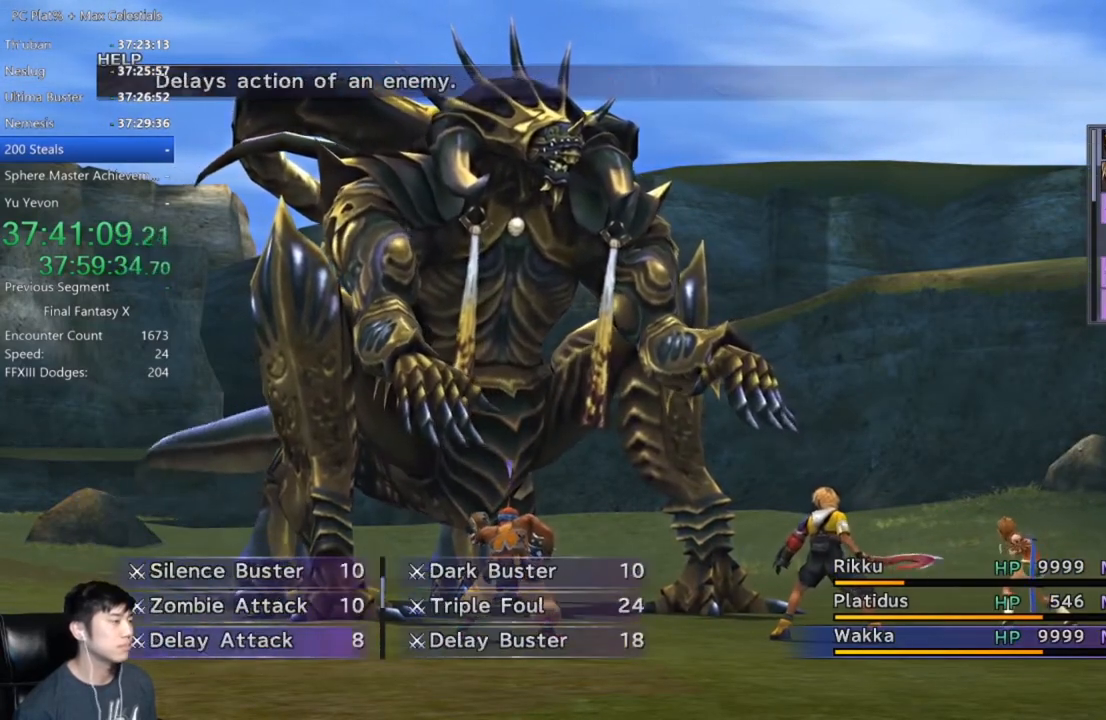
{"buttons": ["DPAD_DOWN"], "left_stick": "center", "right_stick": "center", "events": []}
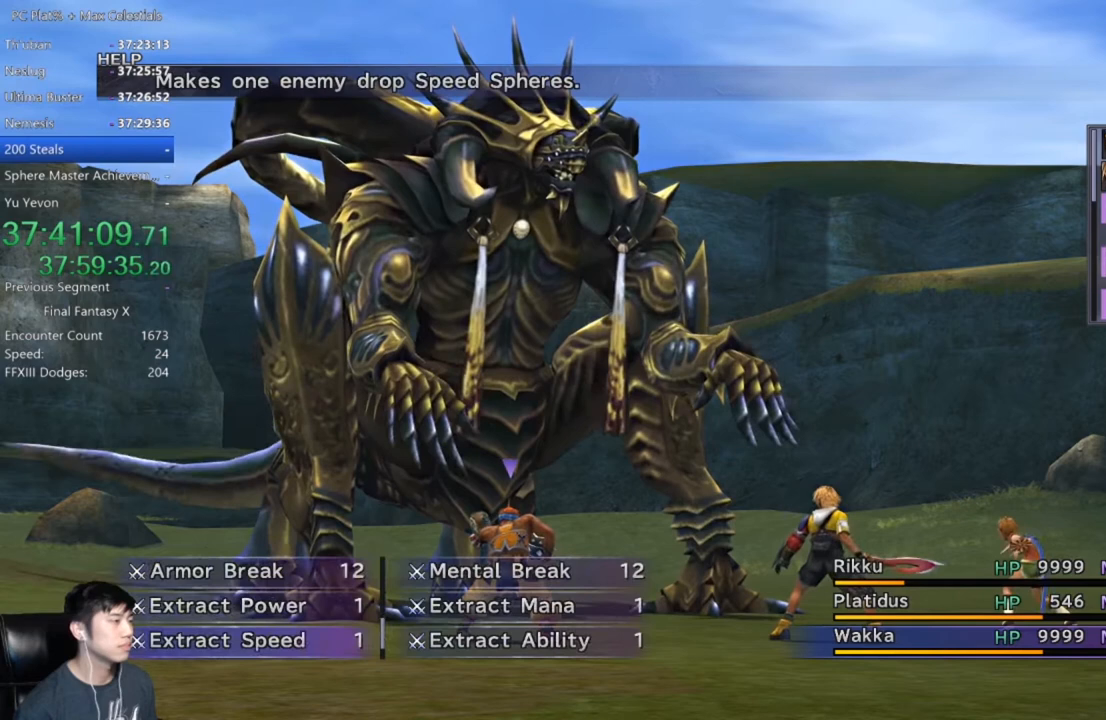
{"buttons": ["A"], "left_stick": "center", "right_stick": "center", "events": [[400, "DPAD_DOWN", "up"], [467, "A", "down"]]}
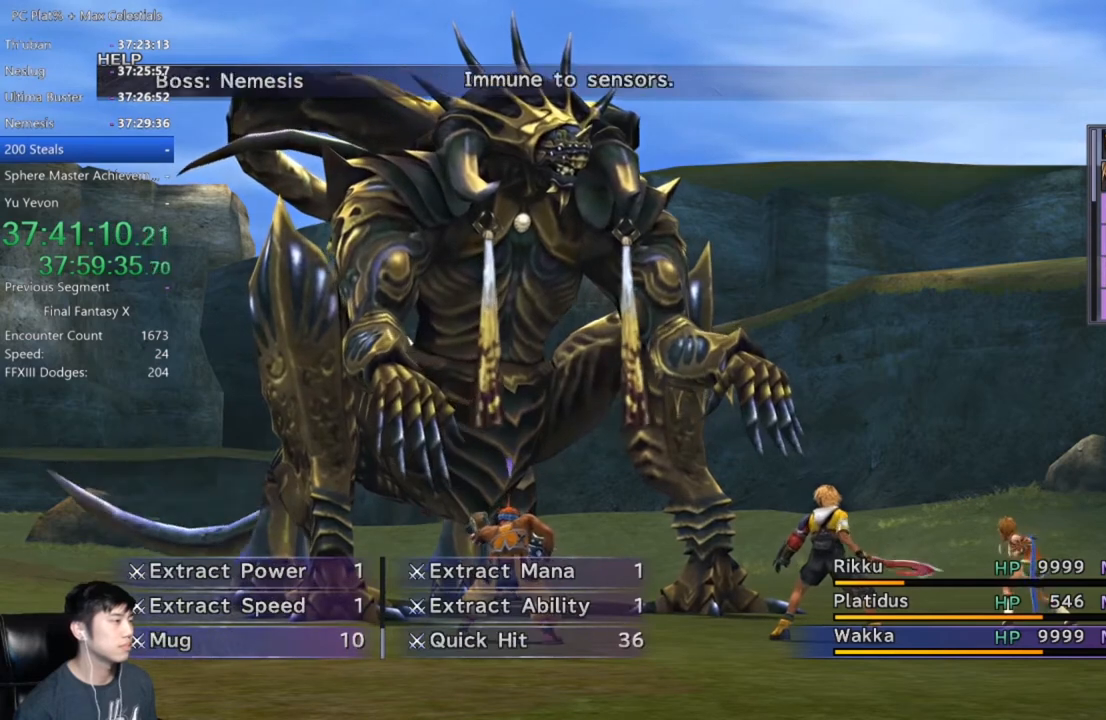
{"buttons": [], "left_stick": "center", "right_stick": "center", "events": [[34, "A", "up"], [100, "A", "down"], [167, "A", "up"]]}
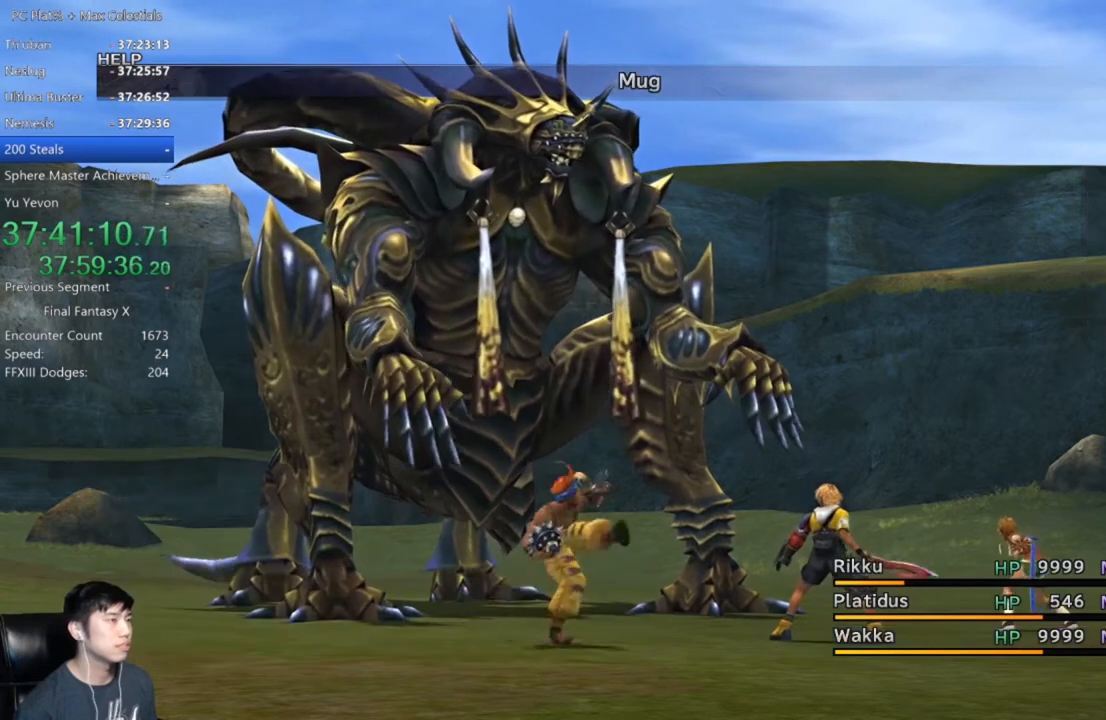
{"buttons": ["A"], "left_stick": "center", "right_stick": "center", "events": [[267, "A", "down"], [333, "A", "up"], [467, "A", "down"]]}
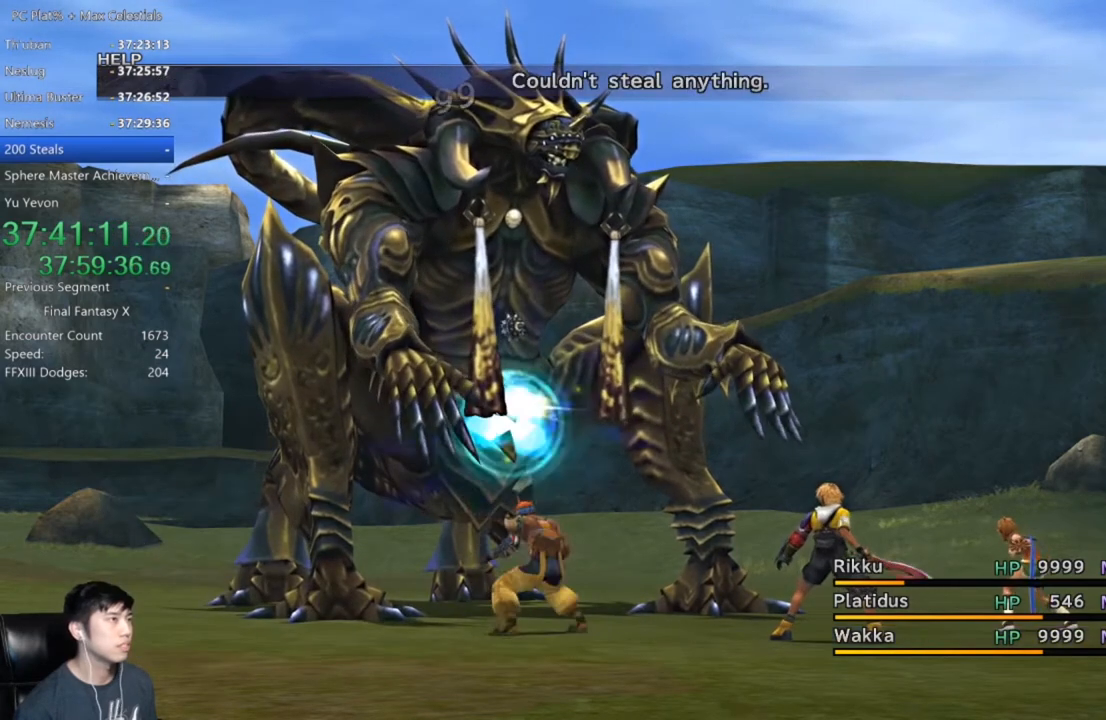
{"buttons": ["A"], "left_stick": "center", "right_stick": "center", "events": [[34, "A", "up"], [134, "A", "down"], [200, "A", "up"], [300, "A", "down"], [367, "A", "up"], [467, "A", "down"]]}
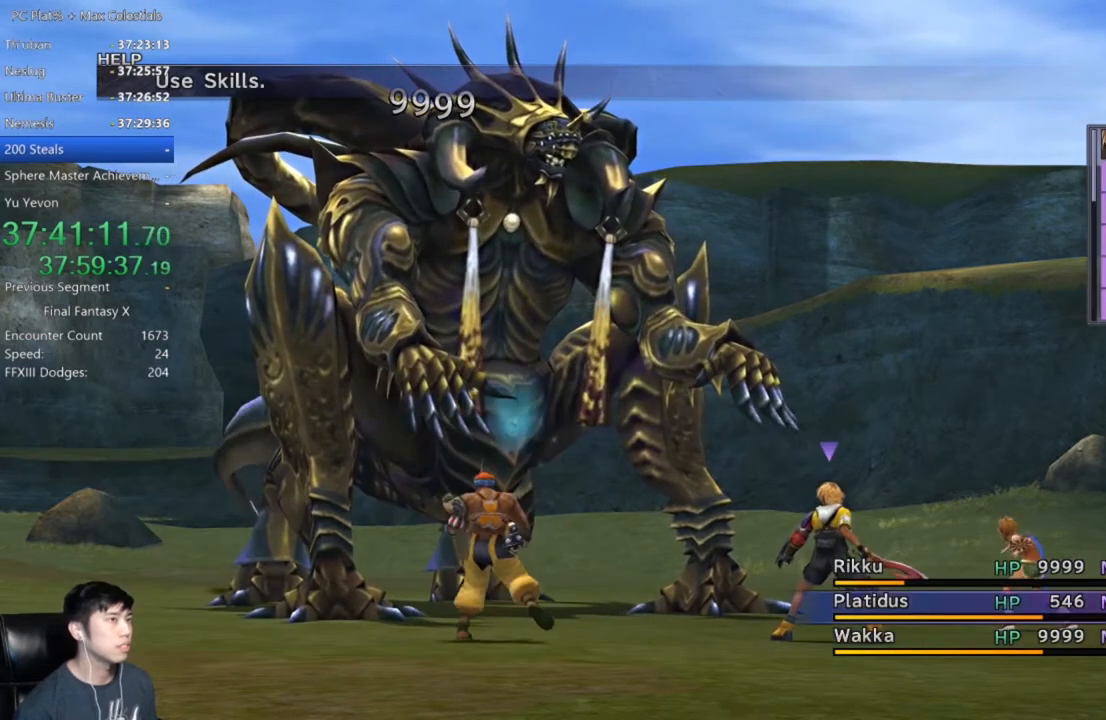
{"buttons": [], "left_stick": "center", "right_stick": "center", "events": [[33, "A", "up"], [367, "A", "down"], [467, "A", "up"]]}
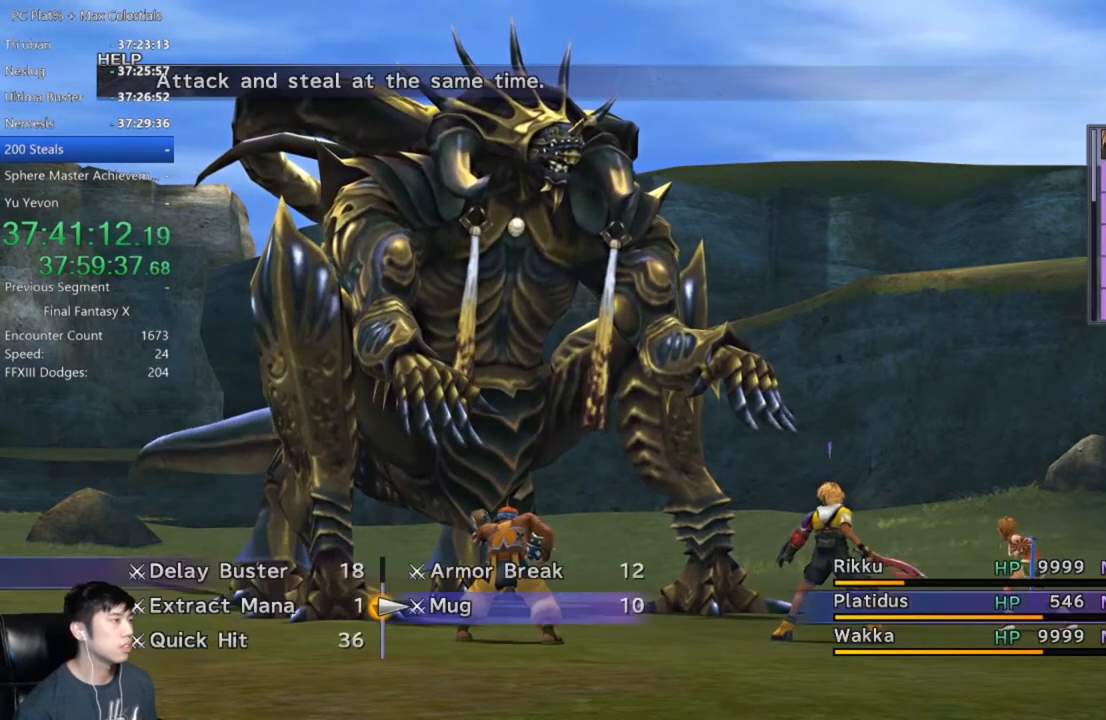
{"buttons": ["A"], "left_stick": "center", "right_stick": "center", "events": [[67, "A", "down"], [100, "A", "up"], [200, "A", "down"], [267, "A", "up"], [334, "A", "down"], [401, "A", "up"], [501, "A", "down"]]}
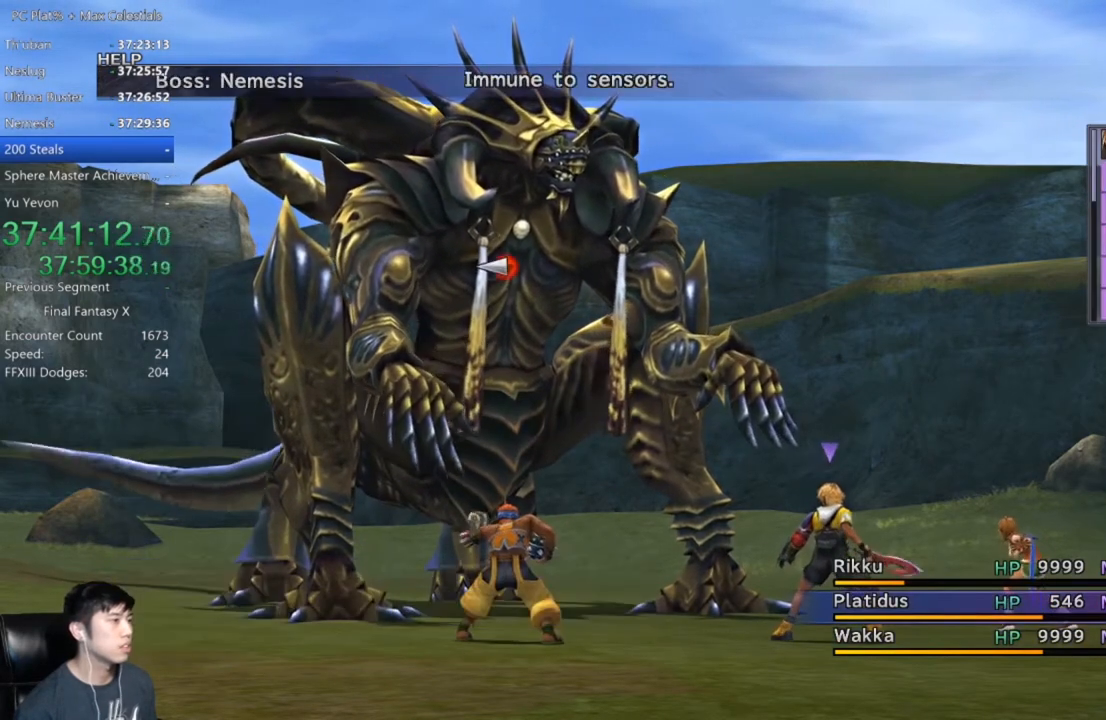
{"buttons": [], "left_stick": "center", "right_stick": "center", "events": [[33, "A", "up"], [133, "A", "down"], [200, "A", "up"], [333, "A", "down"], [400, "A", "up"]]}